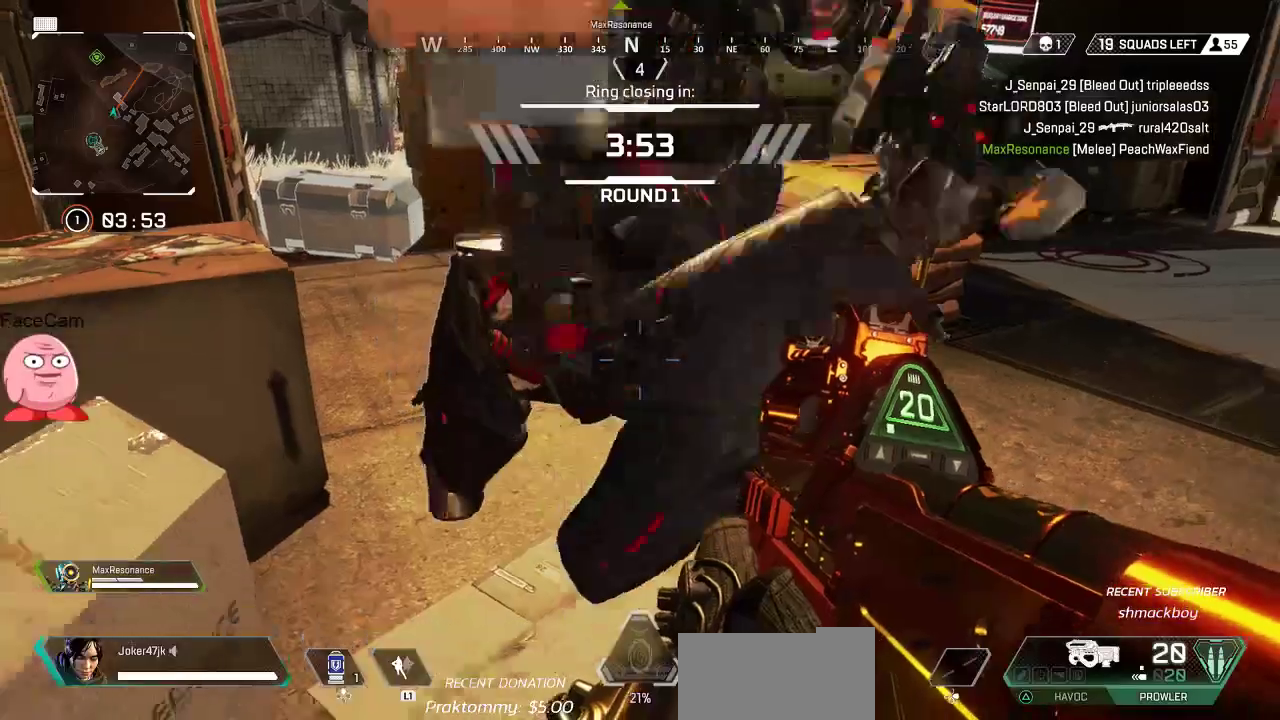
Gameplay with a controller (PlayStation layout); each line is a JSON object with the inputs held at the frame after it (dt_ms = milliseconds from this image to that frame). "button_events" lists button changes between this image and that frame as [ms after this image, input, new state], when the widget could be followed in between (sticks are given only as held states).
{"dt_ms": 1000, "buttons": [], "left_stick": "up-right", "right_stick": "center", "button_events": [[483, "DPAD_RIGHT", "down"], [617, "DPAD_RIGHT", "up"]]}
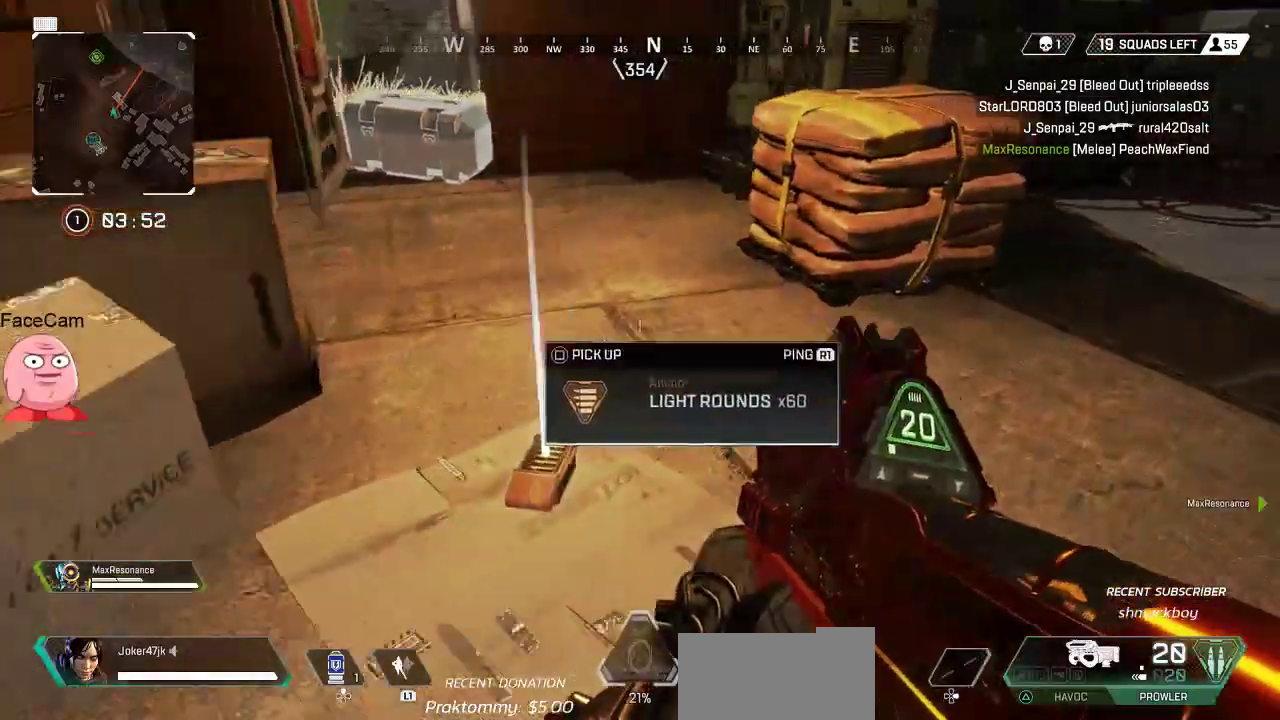
{"dt_ms": 500, "buttons": [], "left_stick": "up", "right_stick": "left", "button_events": [[17, "L3", "down"], [133, "L3", "up"]]}
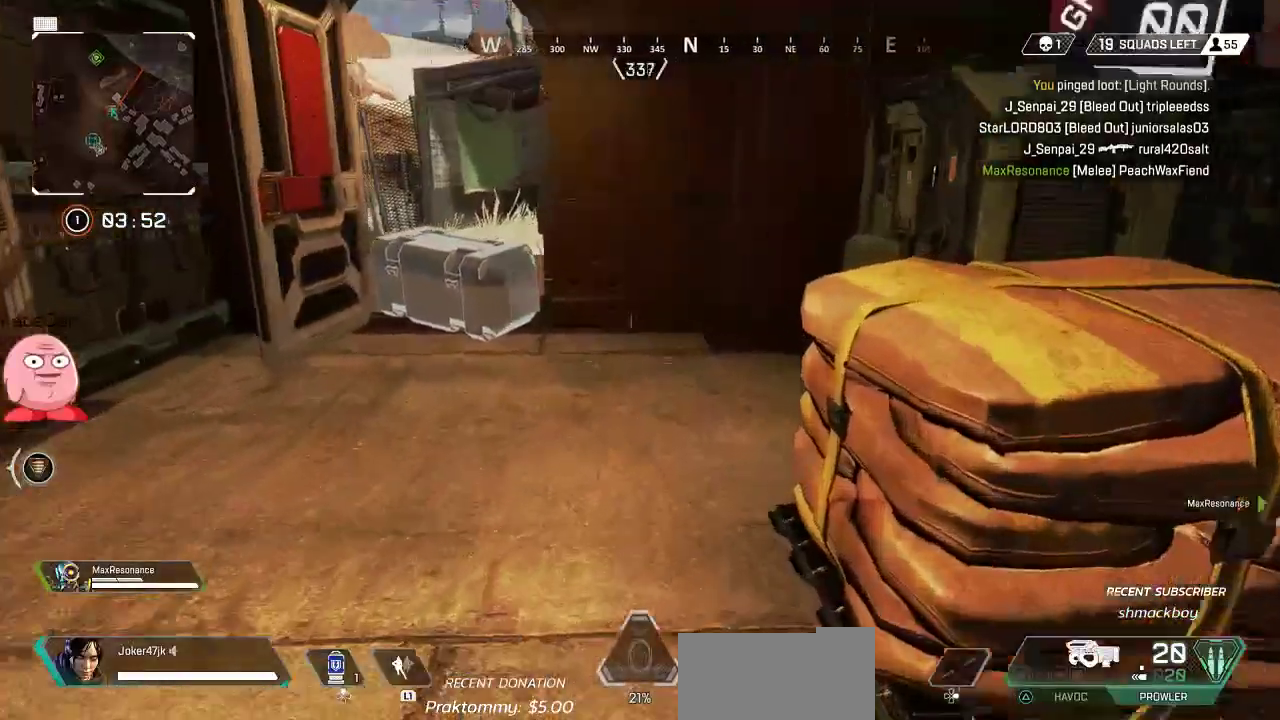
{"dt_ms": 500, "buttons": ["SQUARE"], "left_stick": "up-left", "right_stick": "center", "button_events": [[267, "SQUARE", "down"]]}
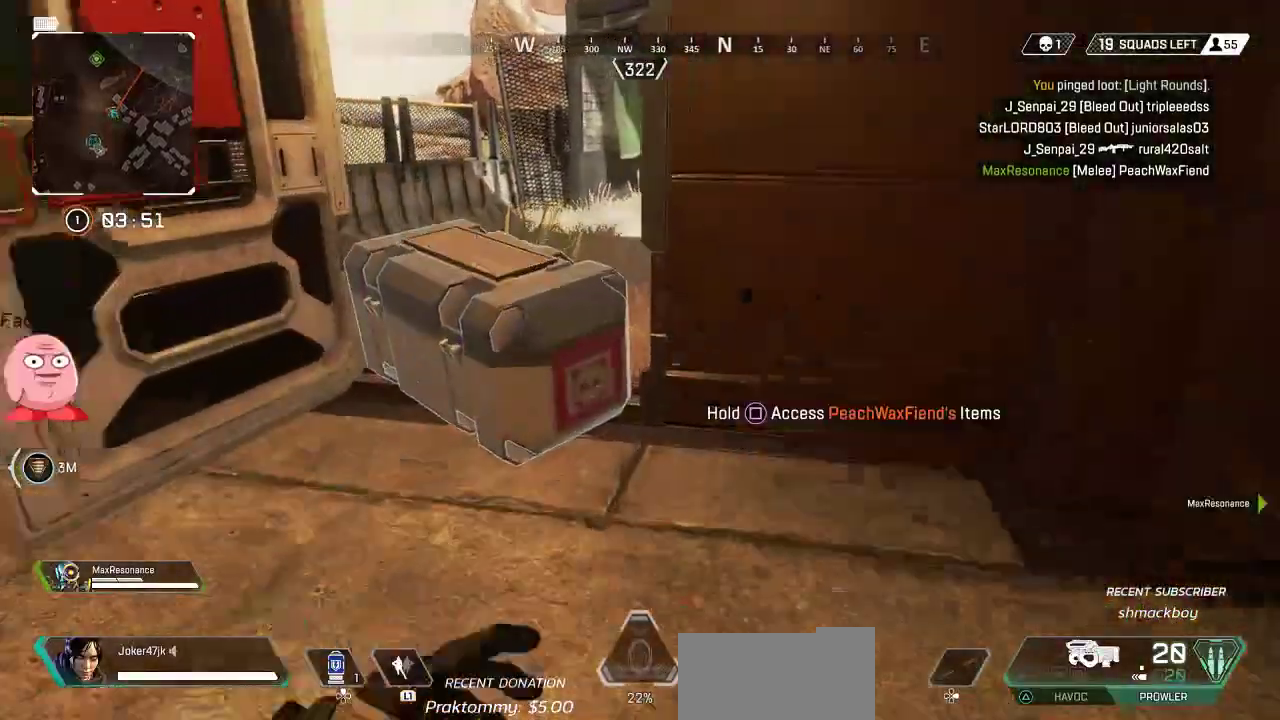
{"dt_ms": 500, "buttons": [], "left_stick": "down", "right_stick": "center", "button_events": [[450, "SQUARE", "up"]]}
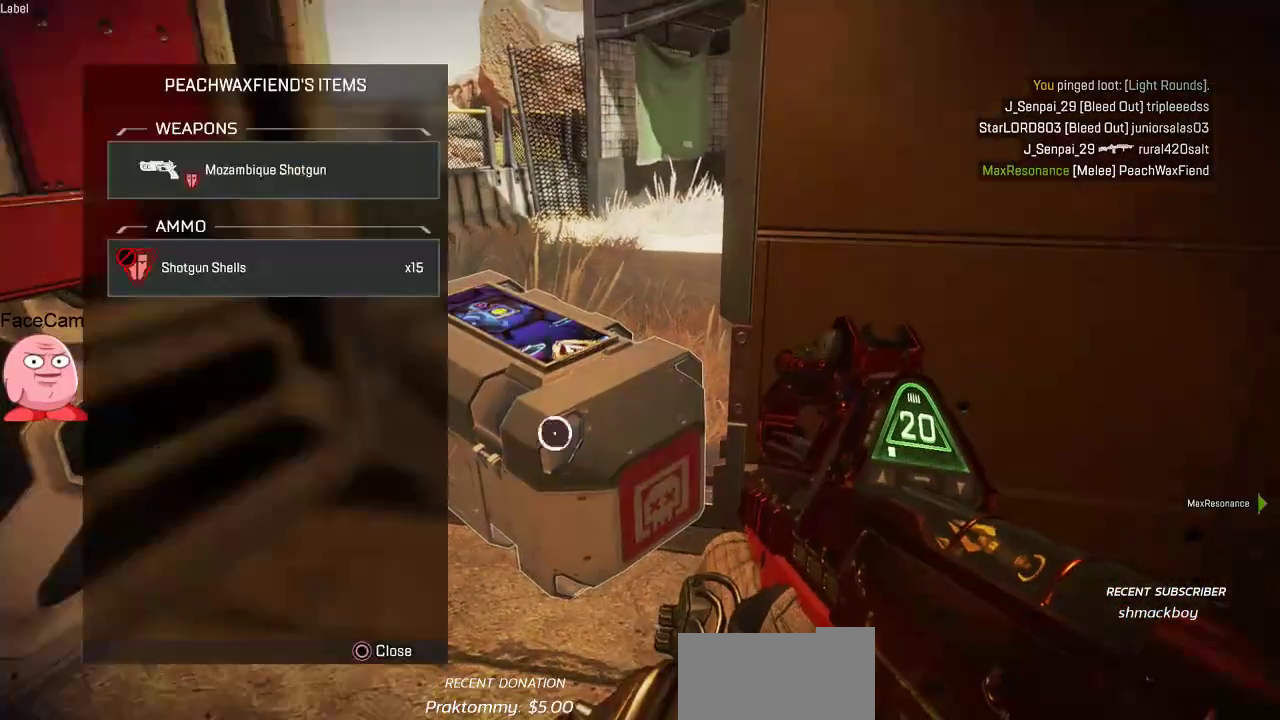
{"dt_ms": 500, "buttons": [], "left_stick": "center", "right_stick": "center", "button_events": []}
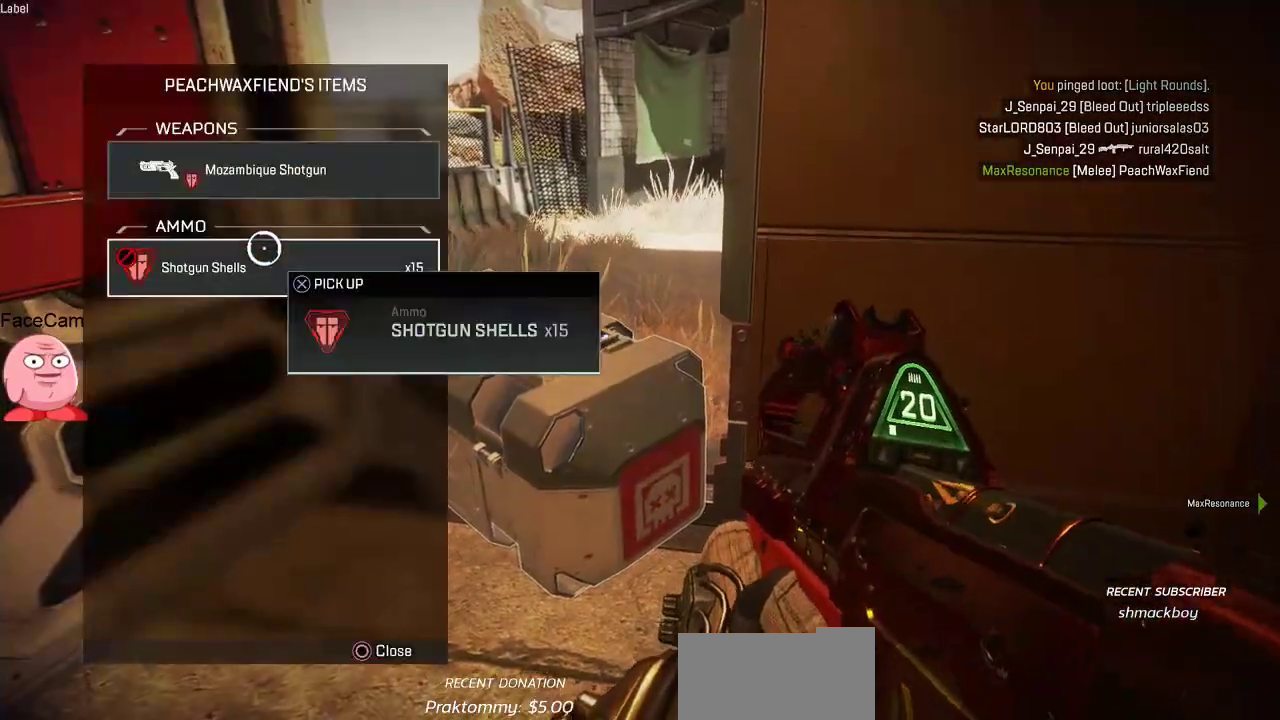
{"dt_ms": 500, "buttons": [], "left_stick": "left", "right_stick": "left", "button_events": [[33, "CIRCLE", "down"], [100, "CIRCLE", "up"]]}
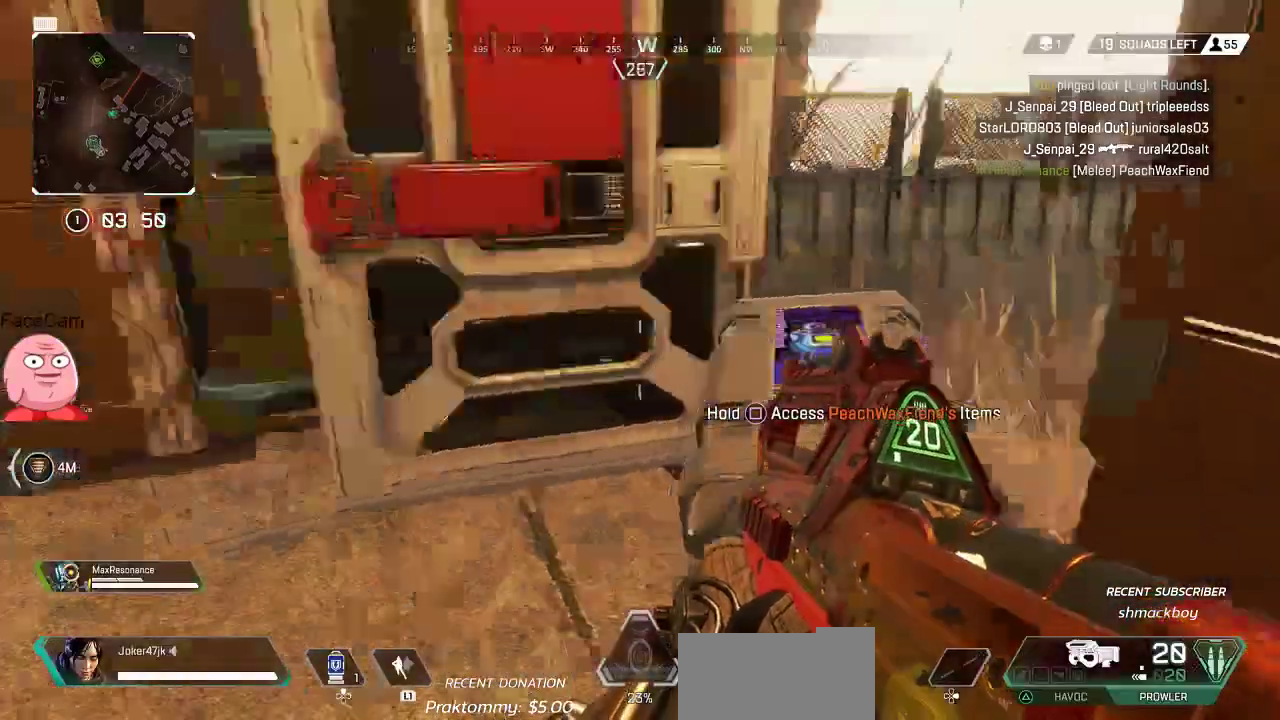
{"dt_ms": 500, "buttons": ["L3"], "left_stick": "up", "right_stick": "left", "button_events": [[450, "L3", "down"]]}
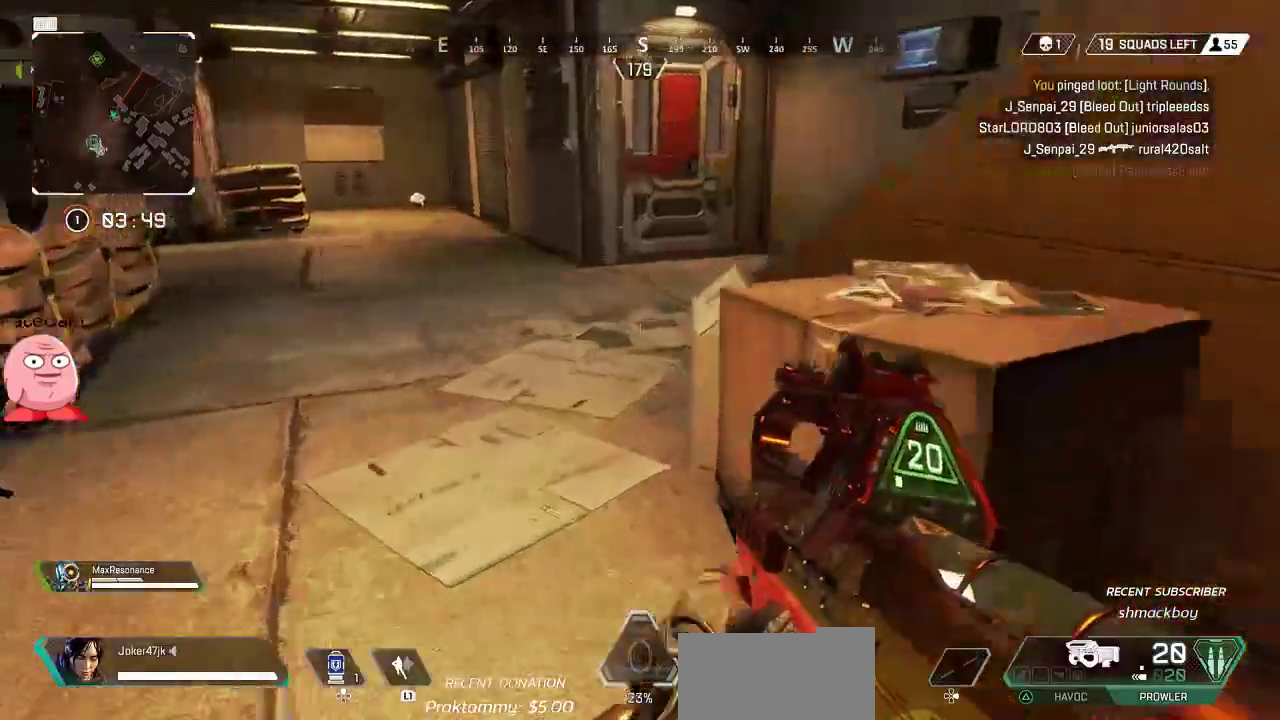
{"dt_ms": 1000, "buttons": [], "left_stick": "up", "right_stick": "left", "button_events": [[100, "L3", "up"]]}
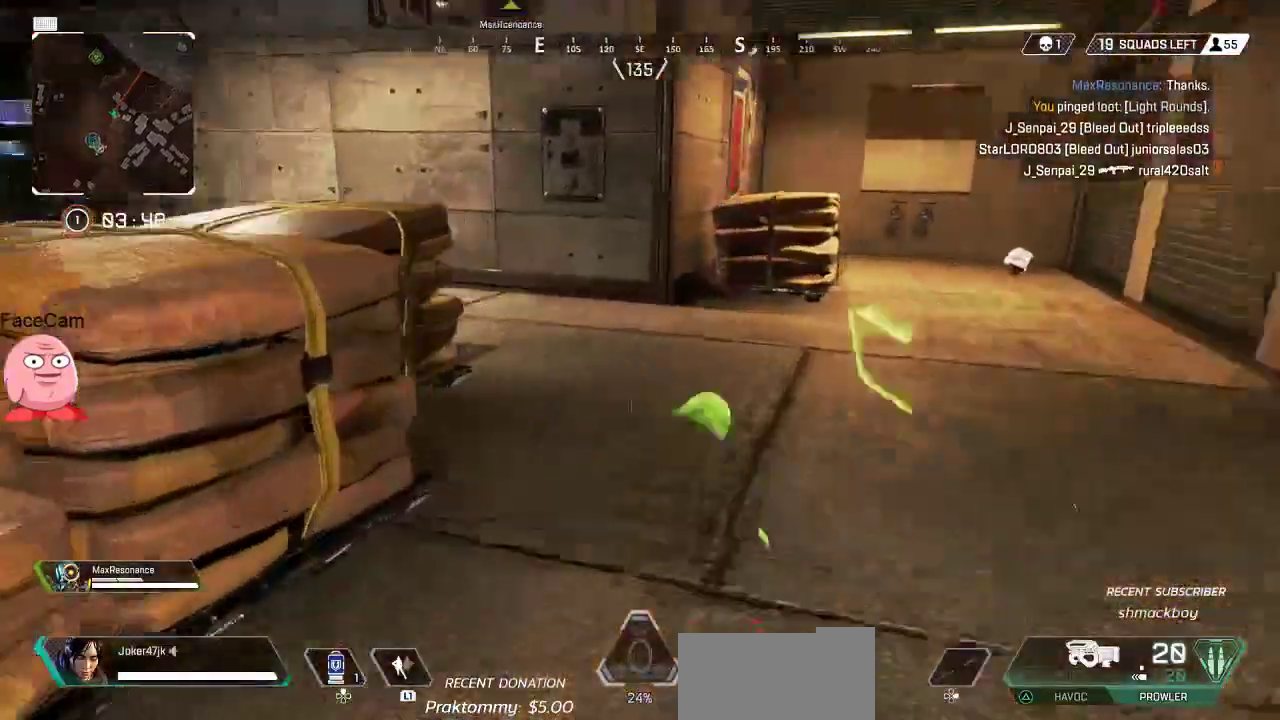
{"dt_ms": 500, "buttons": [], "left_stick": "up", "right_stick": "left", "button_events": []}
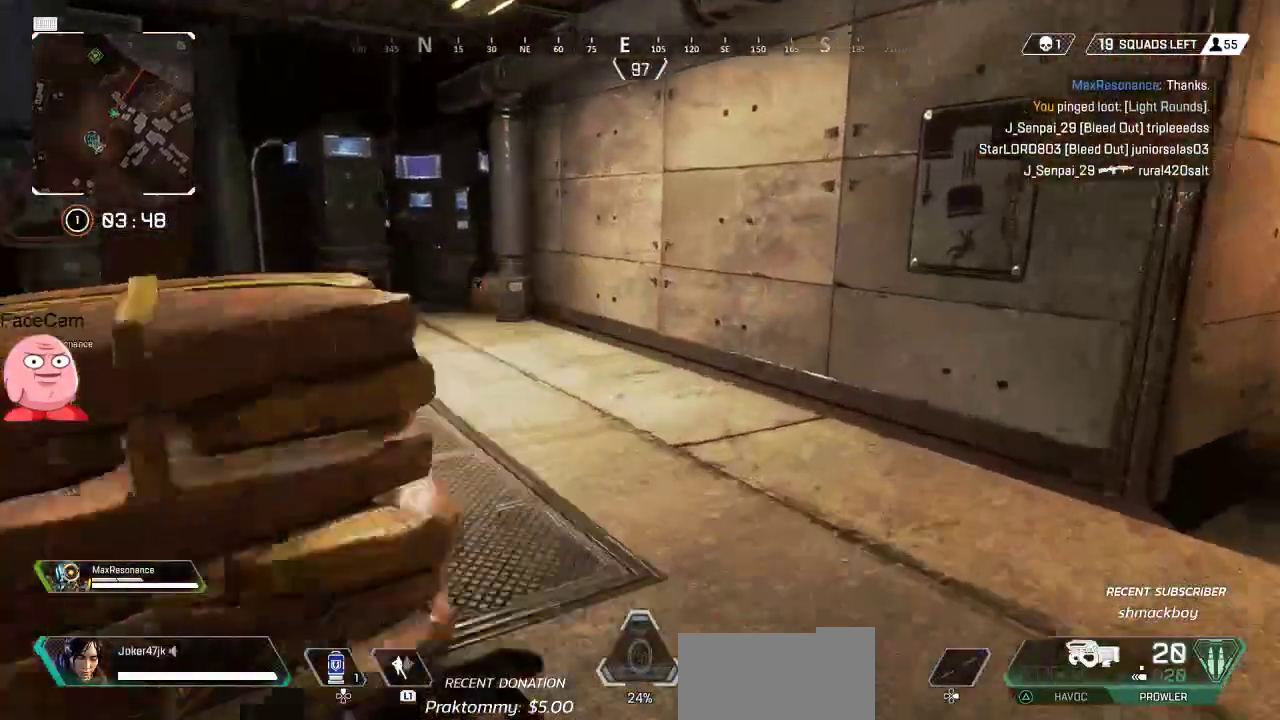
{"dt_ms": 500, "buttons": [], "left_stick": "up", "right_stick": "center", "button_events": []}
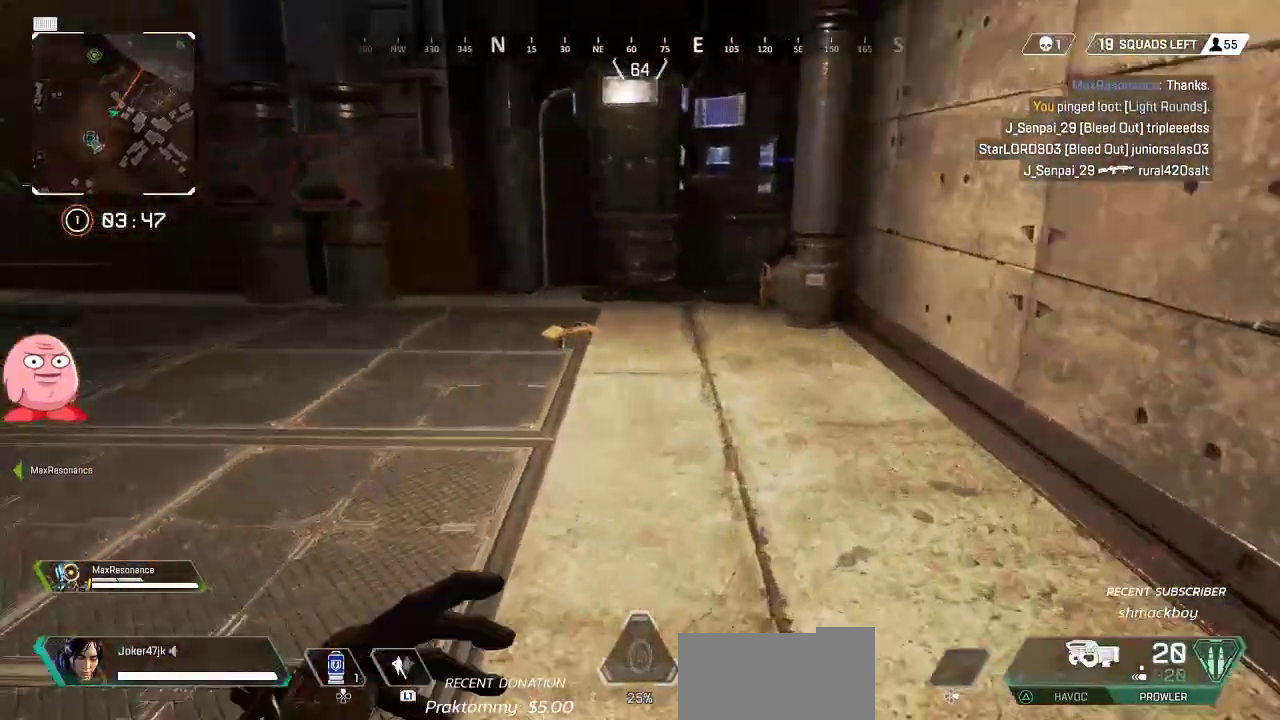
{"dt_ms": 1000, "buttons": [], "left_stick": "down-right", "right_stick": "right", "button_events": [[500, "R1", "down"], [583, "R1", "up"]]}
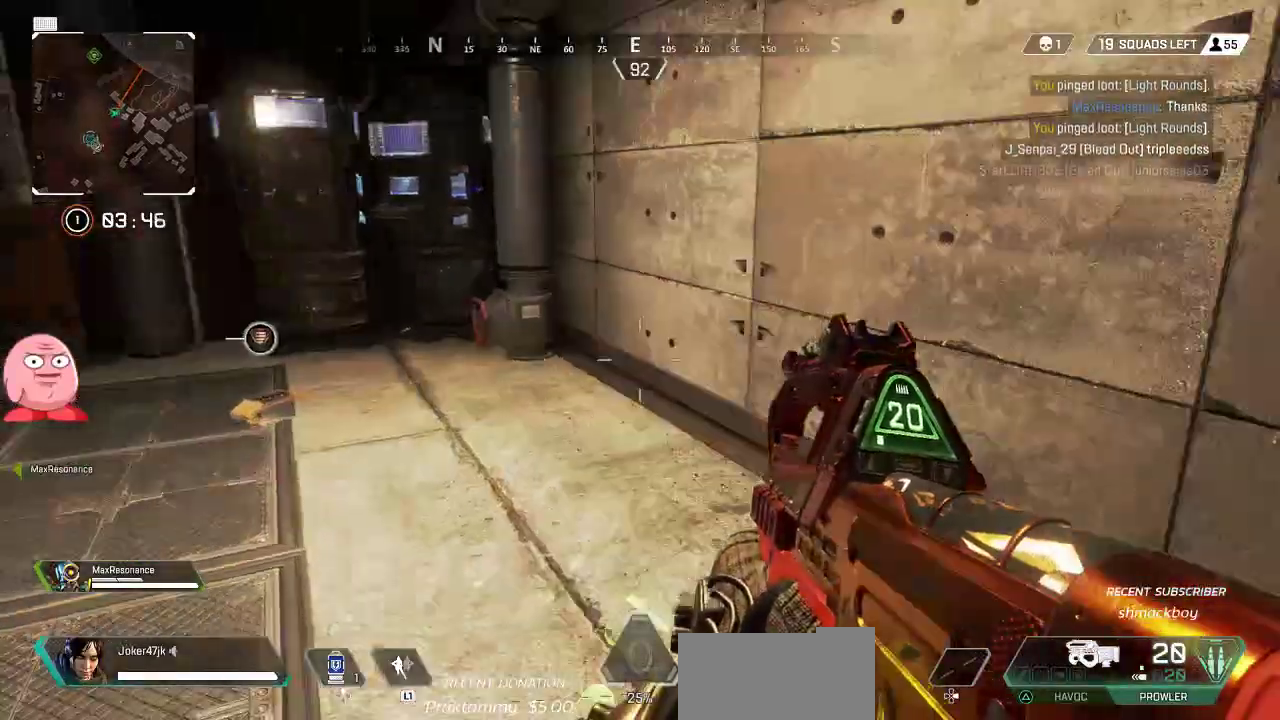
{"dt_ms": 500, "buttons": [], "left_stick": "up-right", "right_stick": "center", "button_events": [[150, "L3", "down"], [283, "L3", "up"], [350, "SQUARE", "down"], [400, "SQUARE", "up"]]}
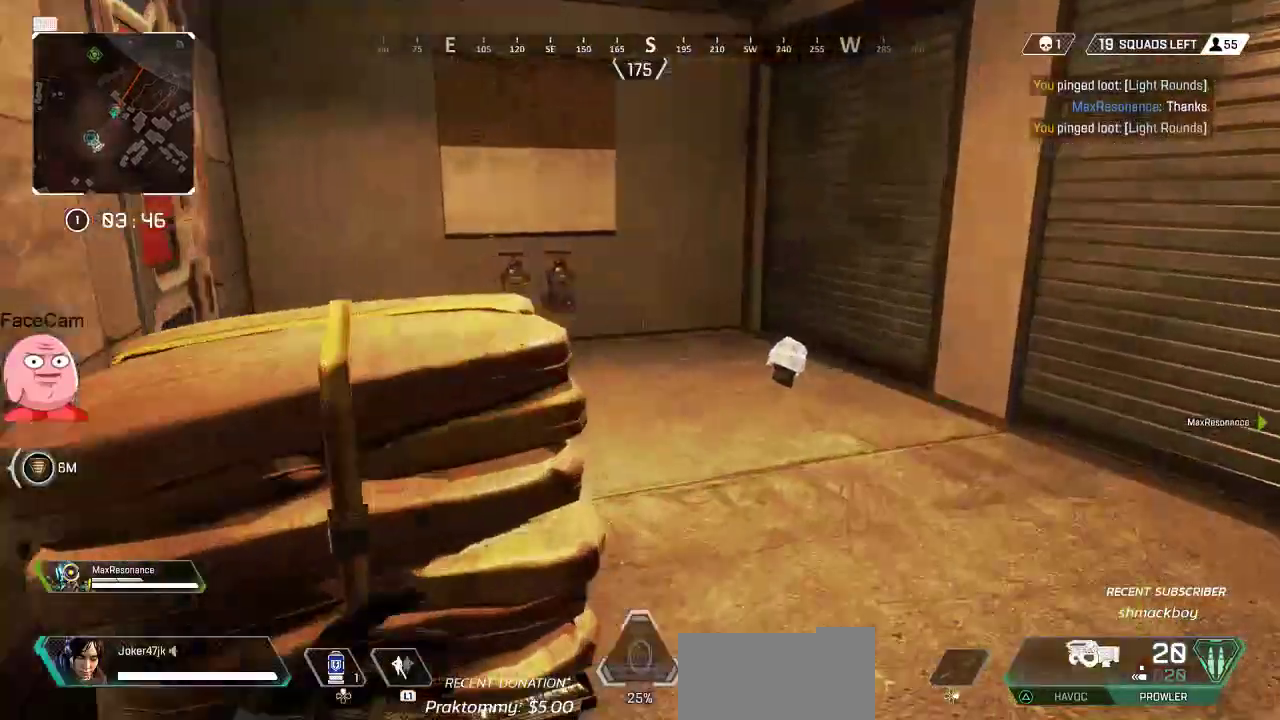
{"dt_ms": 500, "buttons": [], "left_stick": "up-right", "right_stick": "center", "button_events": [[317, "SQUARE", "down"], [400, "SQUARE", "up"]]}
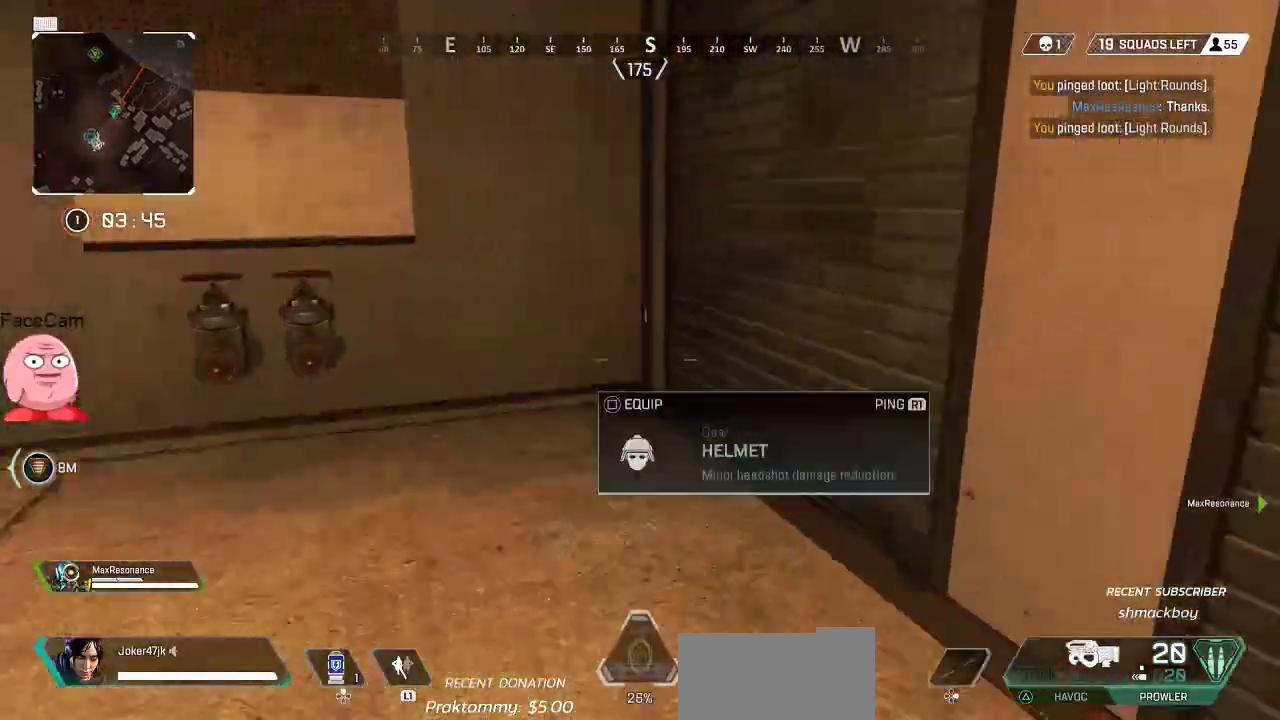
{"dt_ms": 500, "buttons": ["SQUARE"], "left_stick": "up", "right_stick": "center", "button_events": [[217, "L3", "down"], [333, "L3", "up"], [500, "SQUARE", "down"]]}
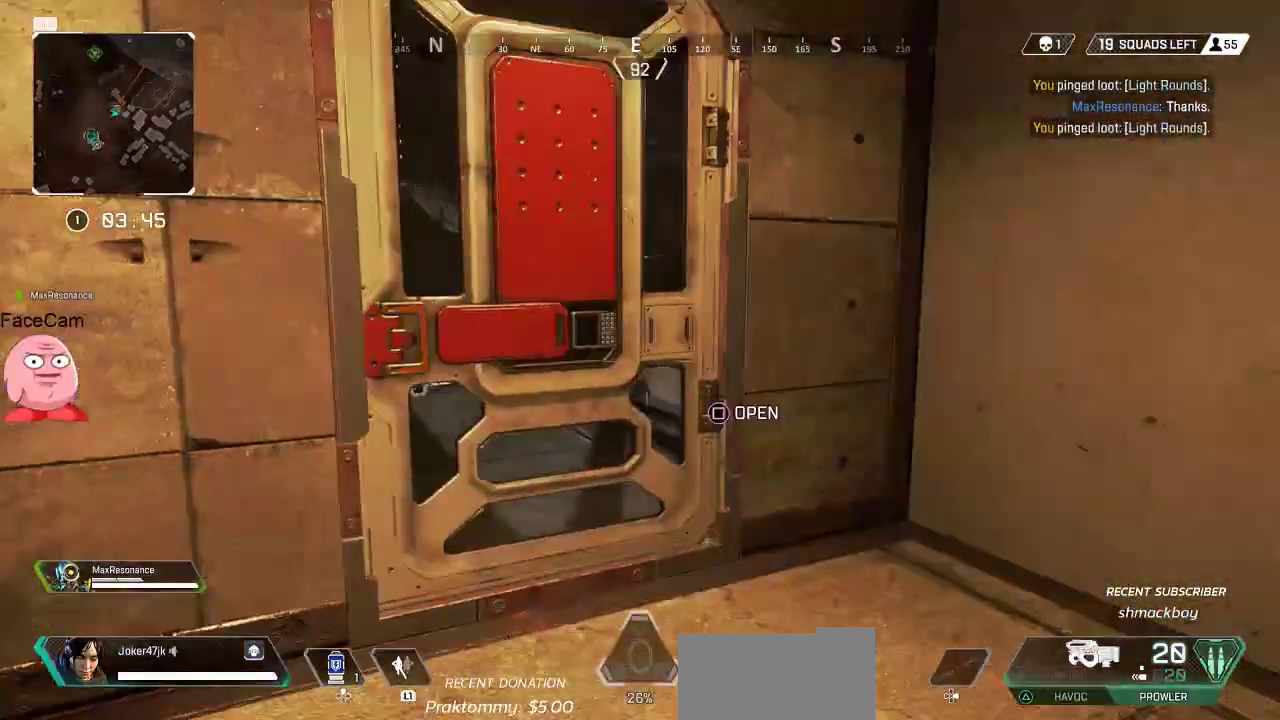
{"dt_ms": 500, "buttons": [], "left_stick": "up", "right_stick": "center", "button_events": [[50, "SQUARE", "up"], [200, "L3", "down"], [317, "L3", "up"]]}
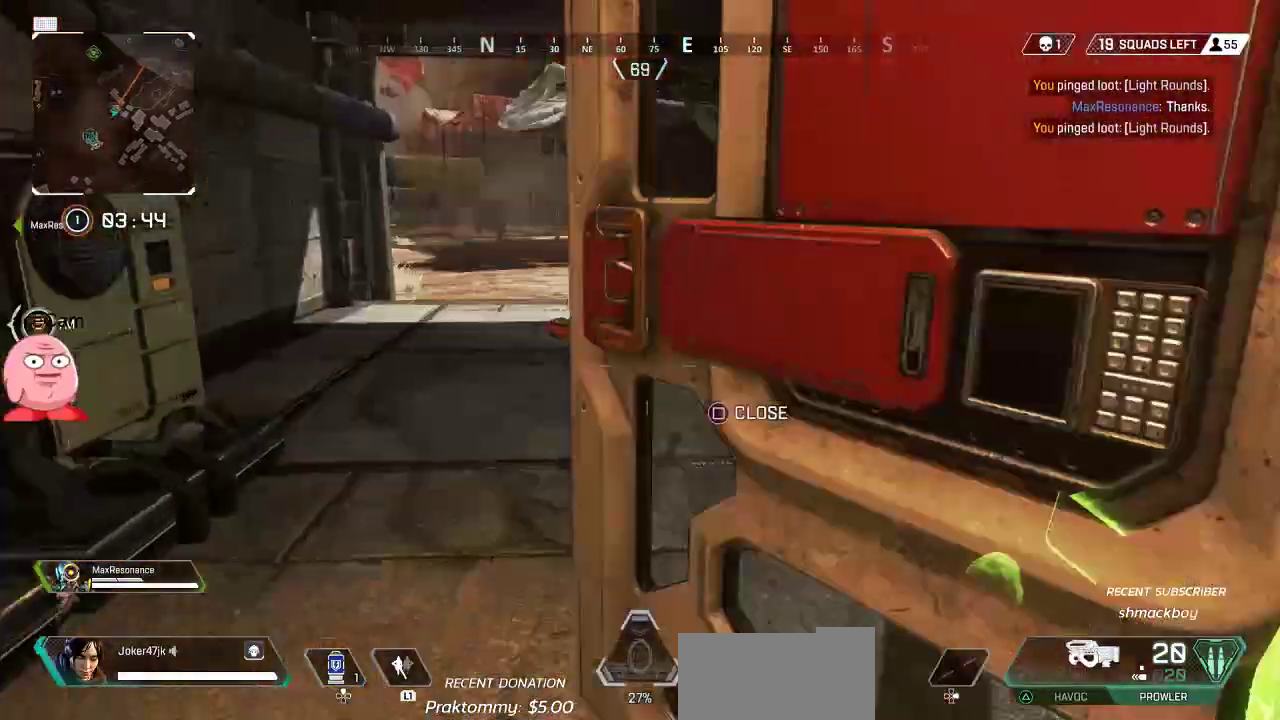
{"dt_ms": 500, "buttons": [], "left_stick": "right", "right_stick": "center", "button_events": []}
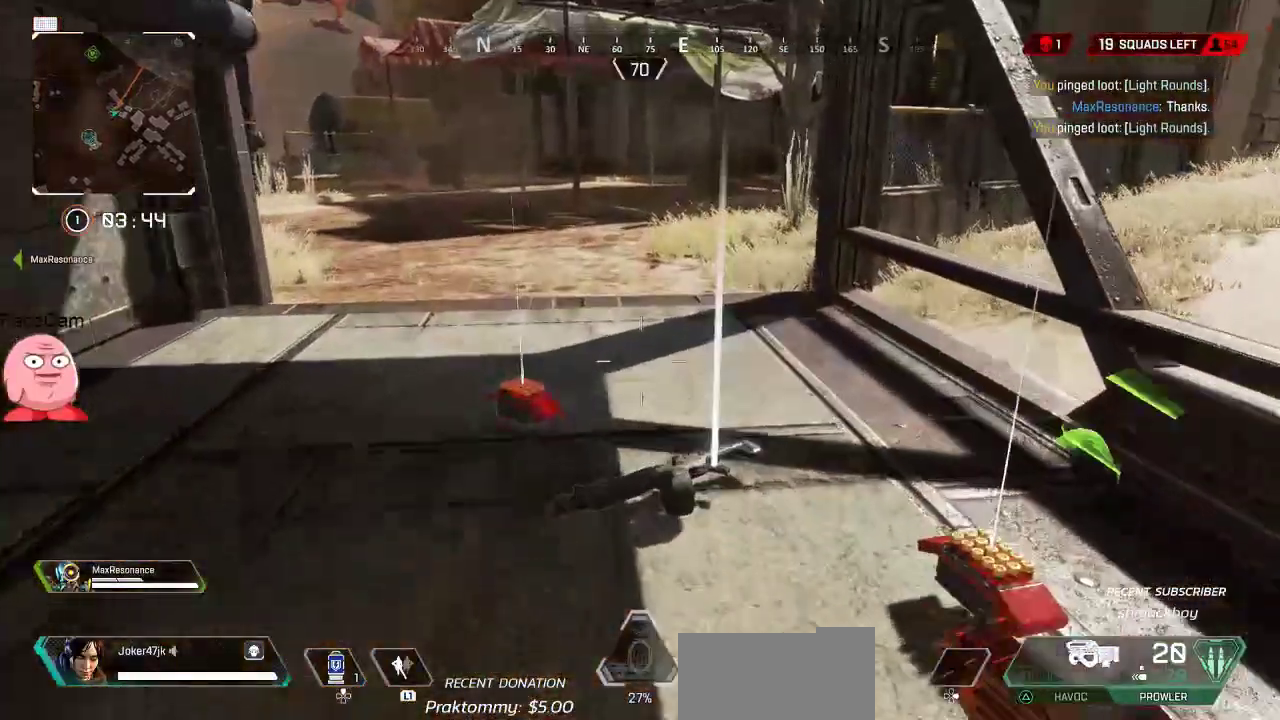
{"dt_ms": 500, "buttons": [], "left_stick": "center", "right_stick": "center", "button_events": []}
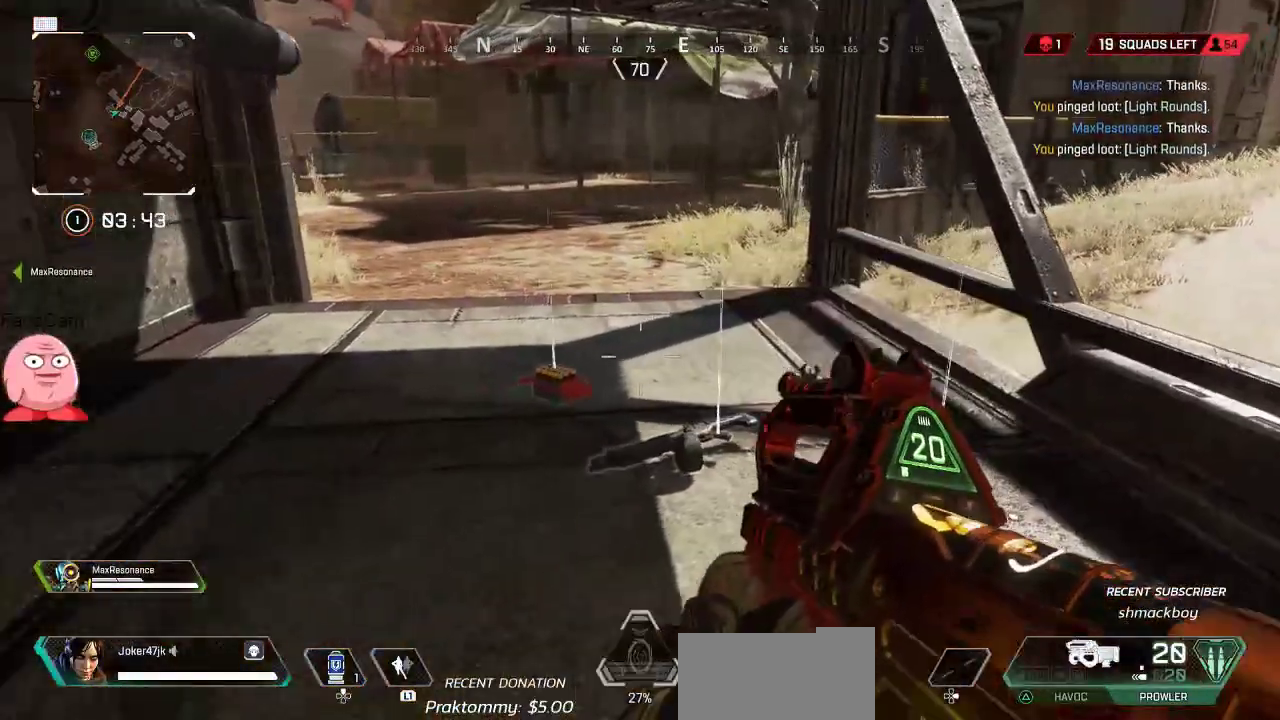
{"dt_ms": 500, "buttons": [], "left_stick": "center", "right_stick": "center", "button_events": [[333, "R1", "down"], [417, "R1", "up"]]}
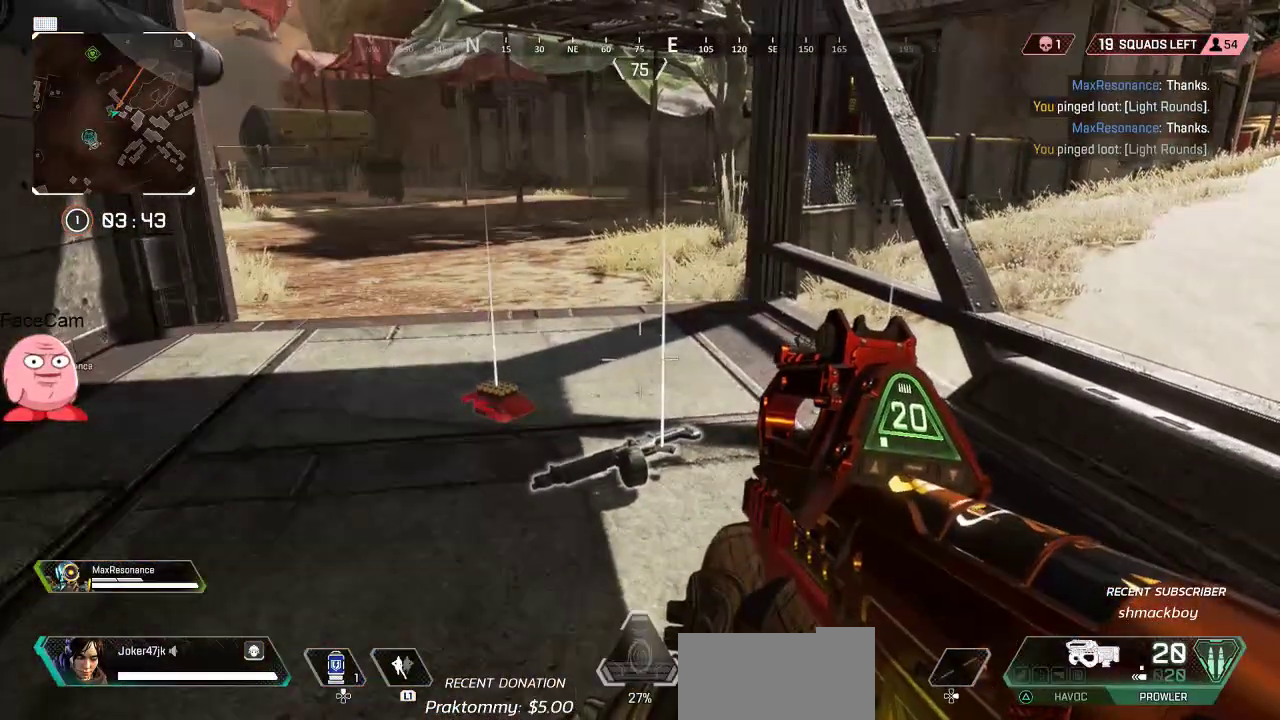
{"dt_ms": 500, "buttons": [], "left_stick": "up-left", "right_stick": "center", "button_events": []}